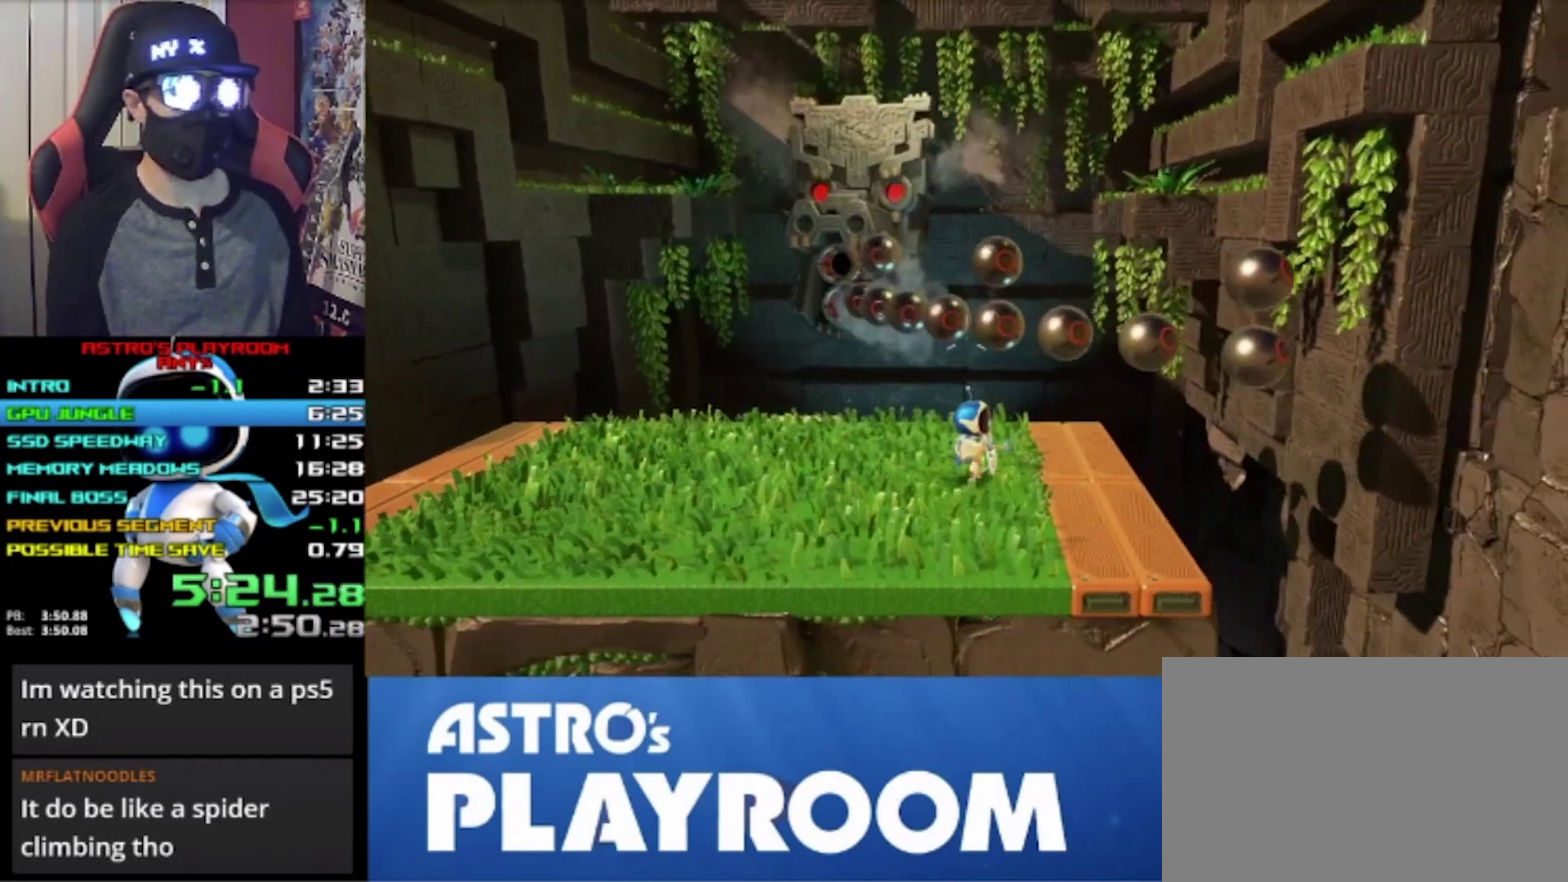
Gameplay with a controller (PlayStation layout); each line is a JSON object with the inputs held at the frame after it. "events" lists button and stick changes between this image and that frame as [ms after this image, input, new state], when the widget could be followed in between. Not read: R3 right_stick.
{"buttons": ["CROSS"], "left_stick": "center", "events": [[267, "CROSS", "down"]]}
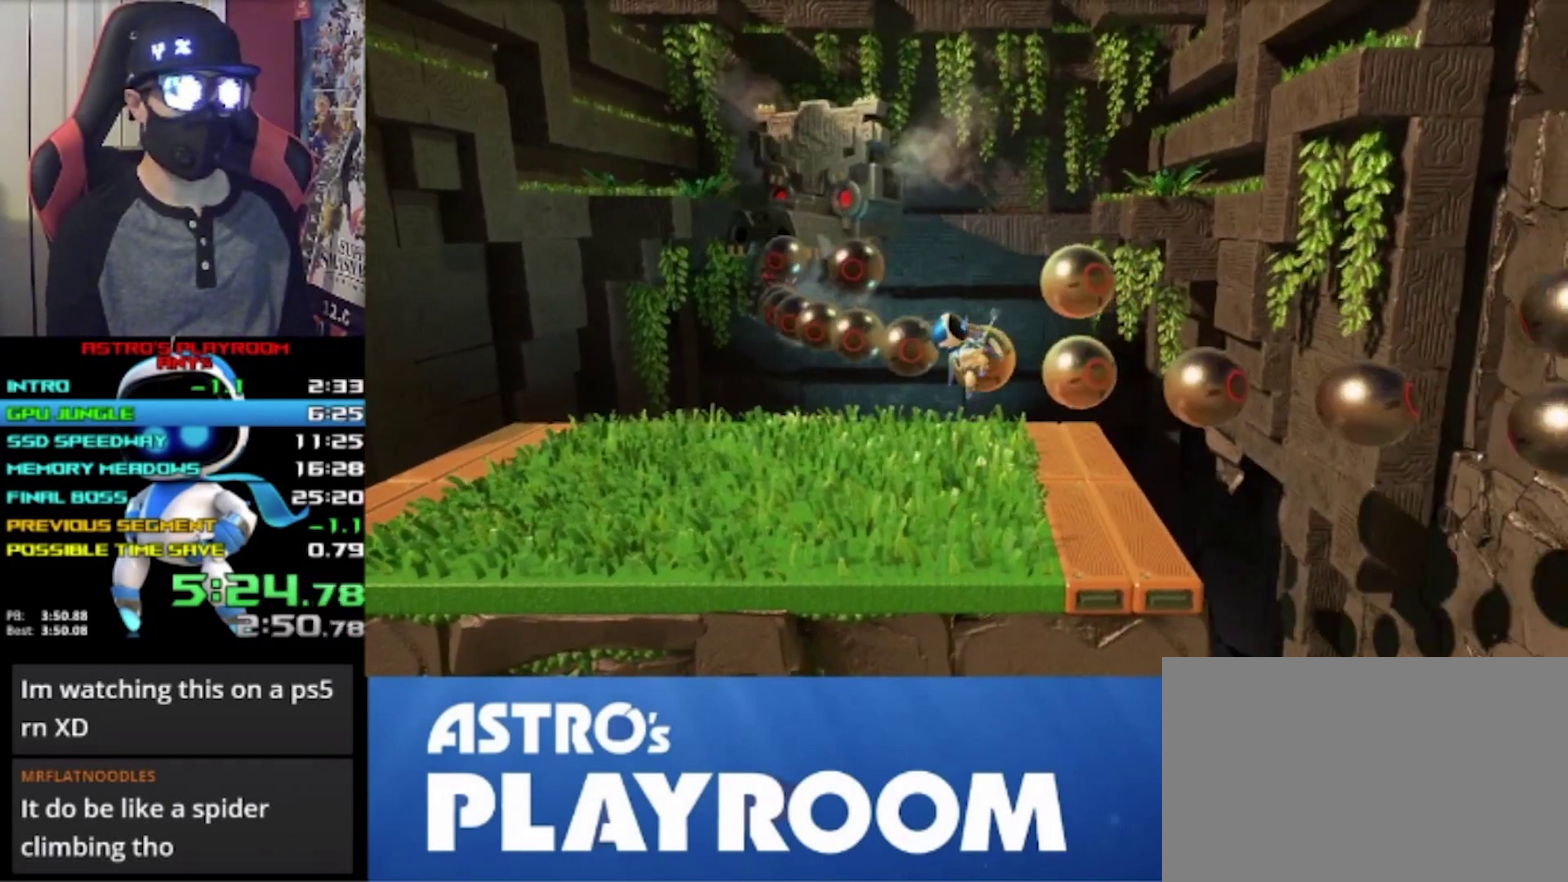
{"buttons": [], "left_stick": "center"}
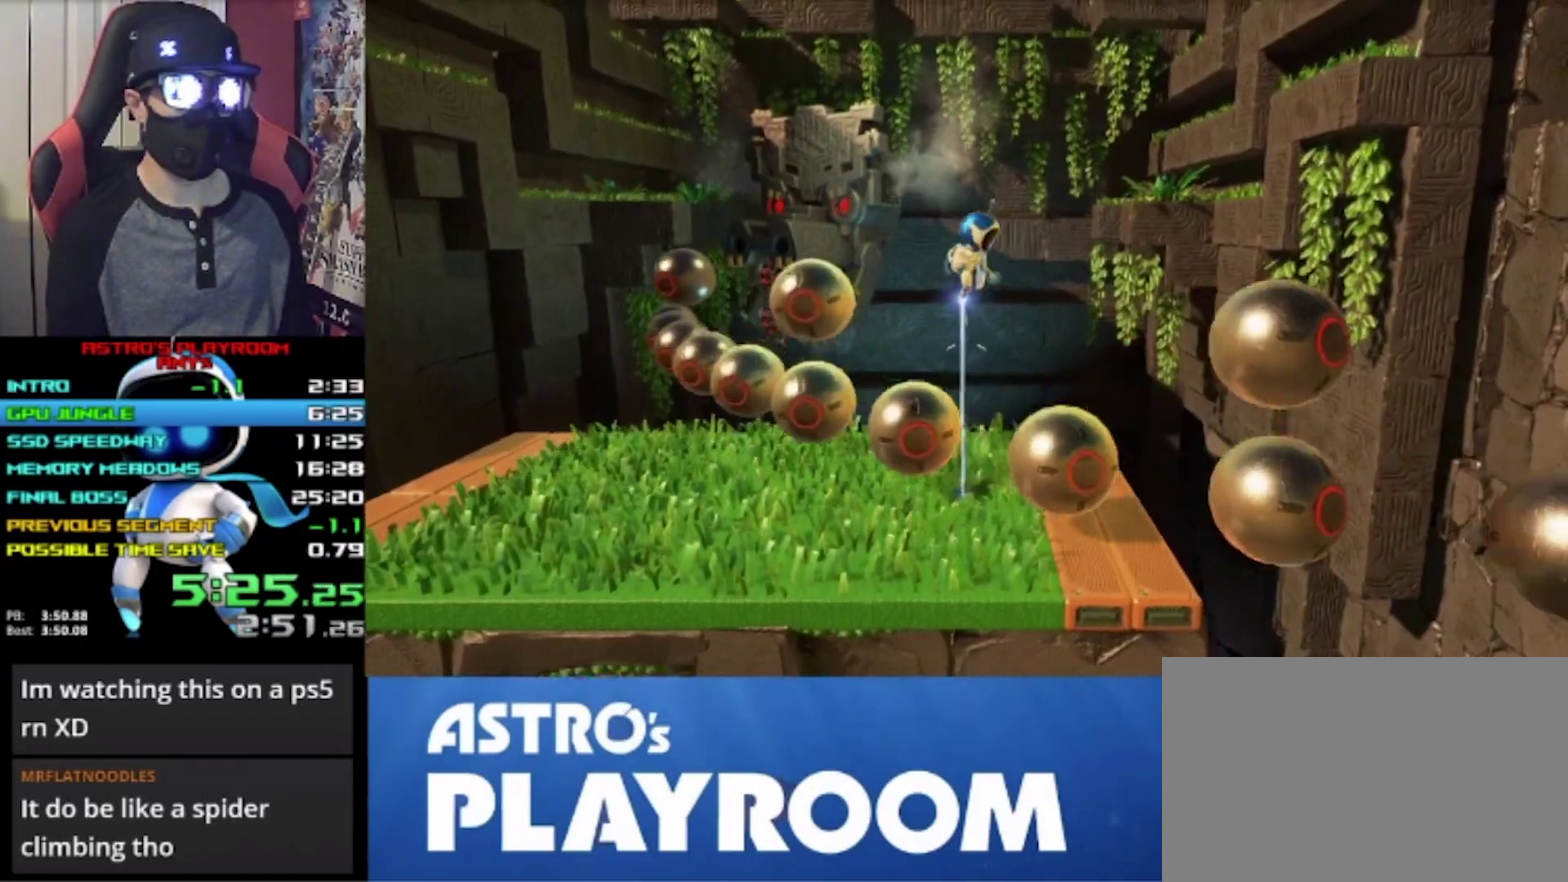
{"buttons": ["R2"], "left_stick": "center"}
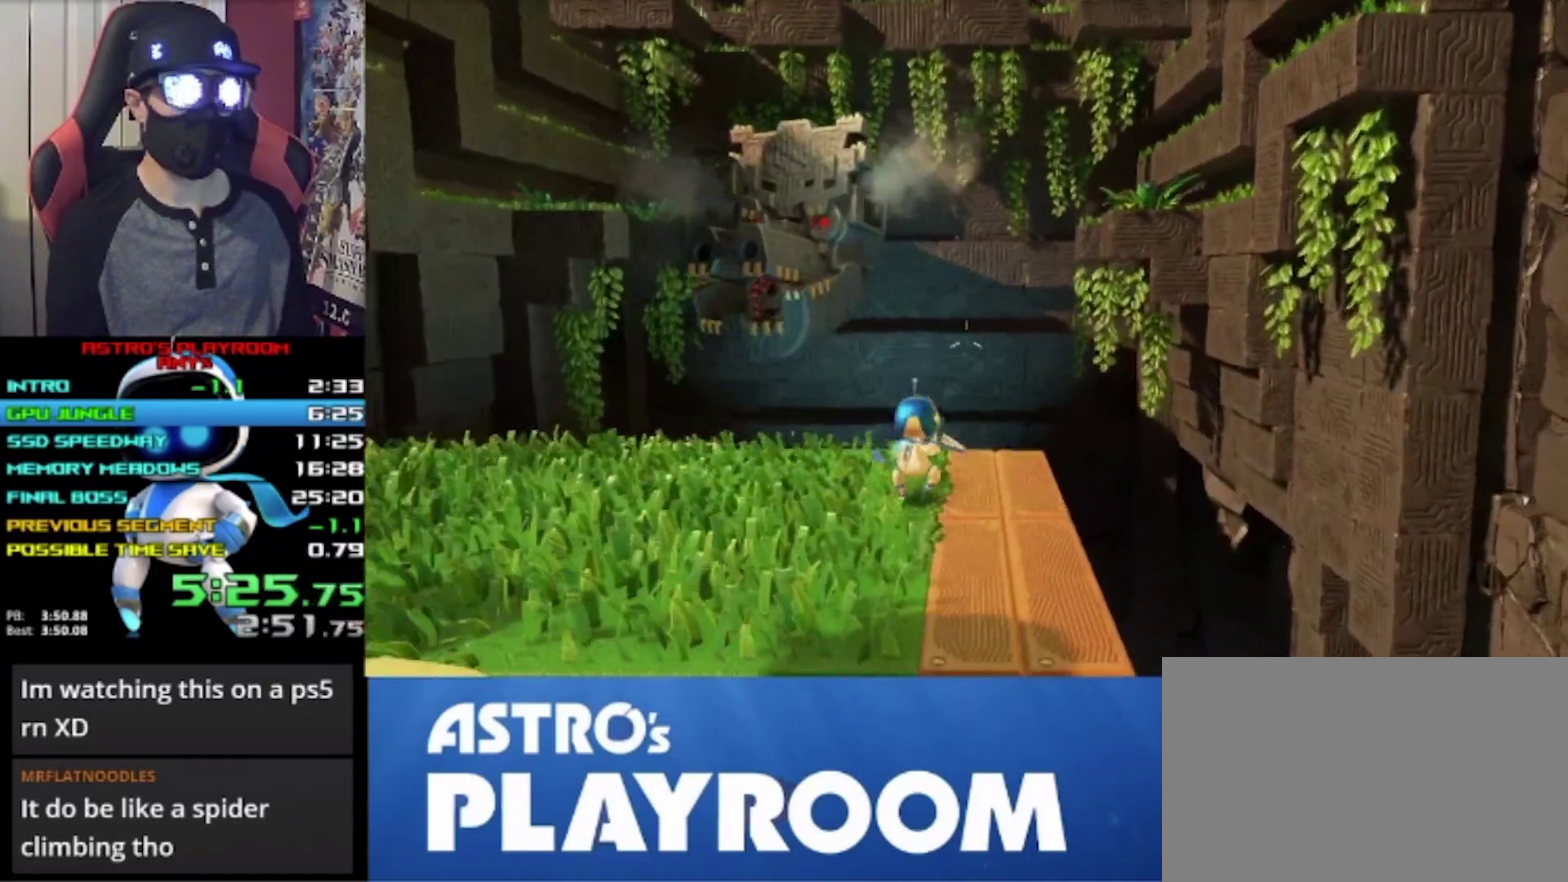
{"buttons": ["R2"], "left_stick": "center"}